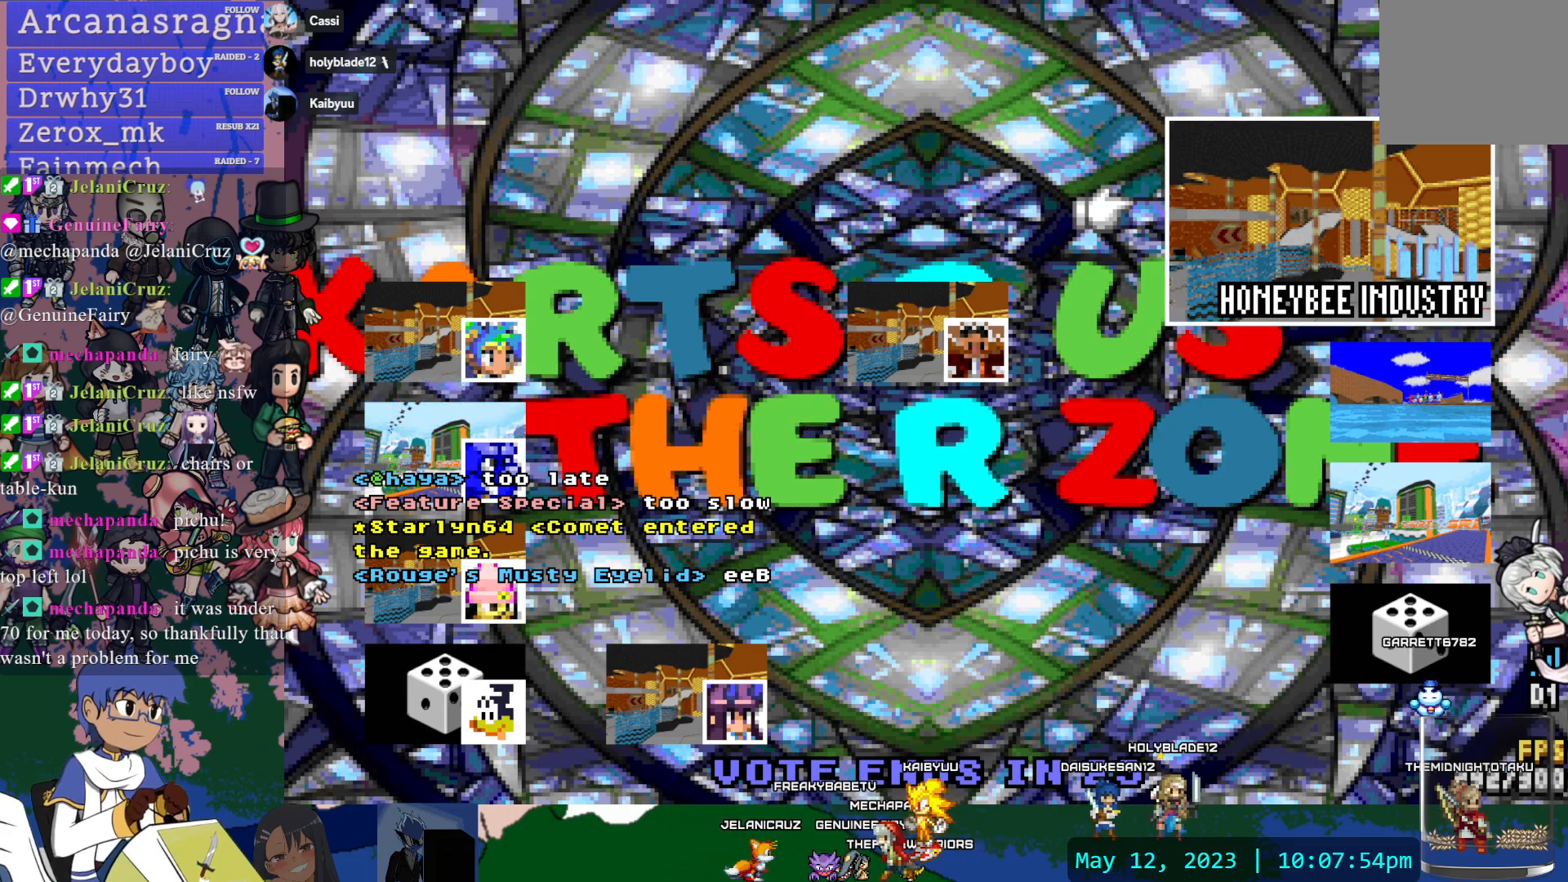
Gameplay with a controller (PlayStation layout); each line is a JSON object with the inputs held at the frame after it. "events" lists button and stick changes between this image and that frame as [ms after this image, input, new state], when the widget could be followed in between. Not read: L3 R3.
{"buttons": [], "left_stick": "down", "right_stick": "center", "events": [[100, "left_stick", "down"]]}
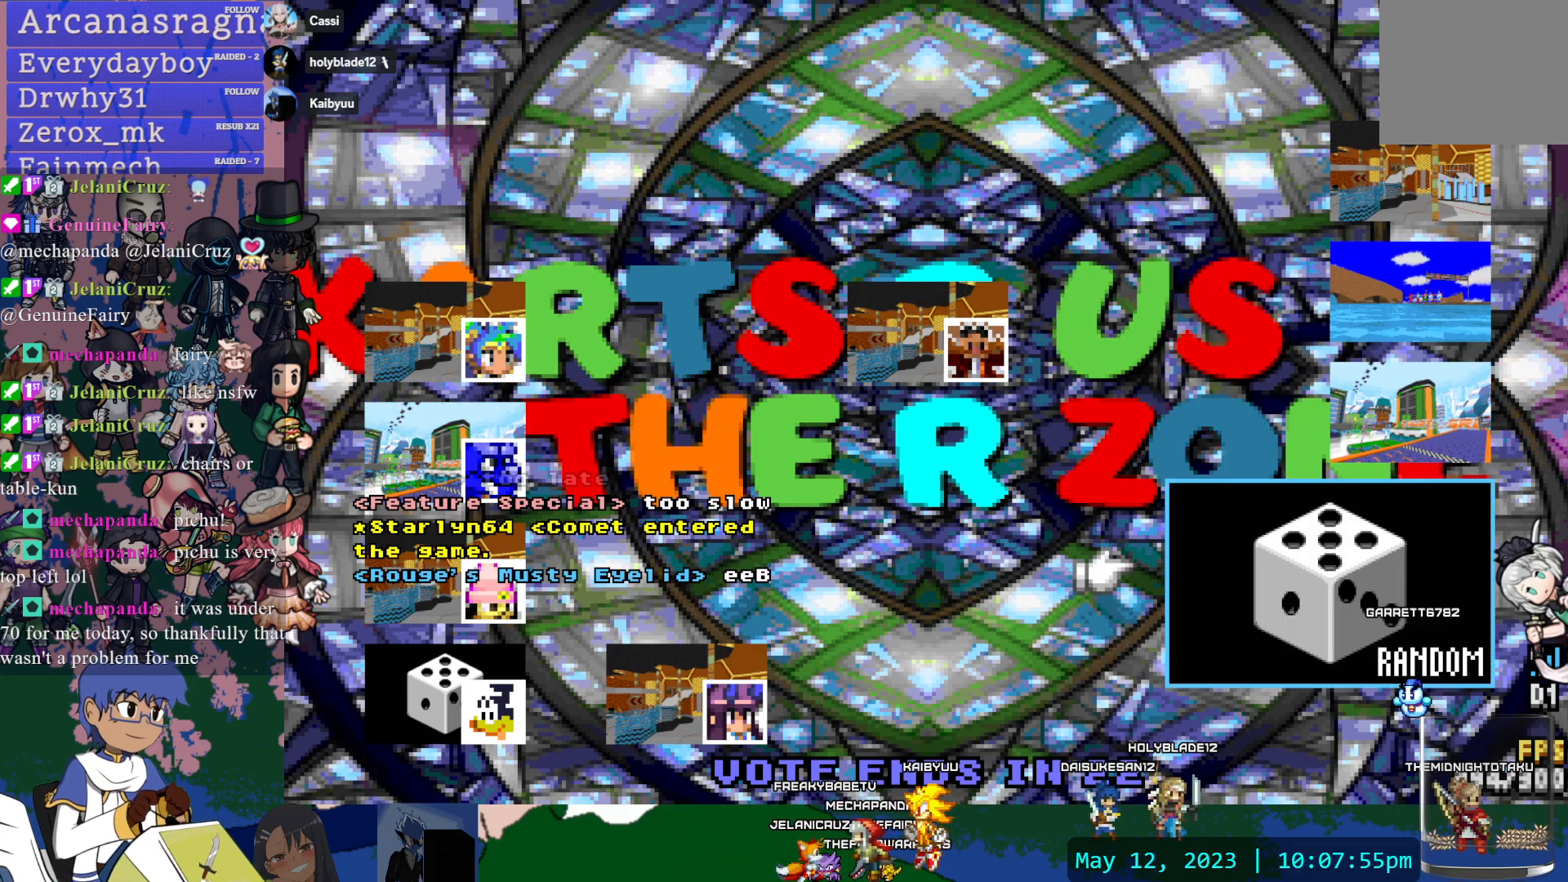
{"buttons": [], "left_stick": "down", "right_stick": "center", "events": []}
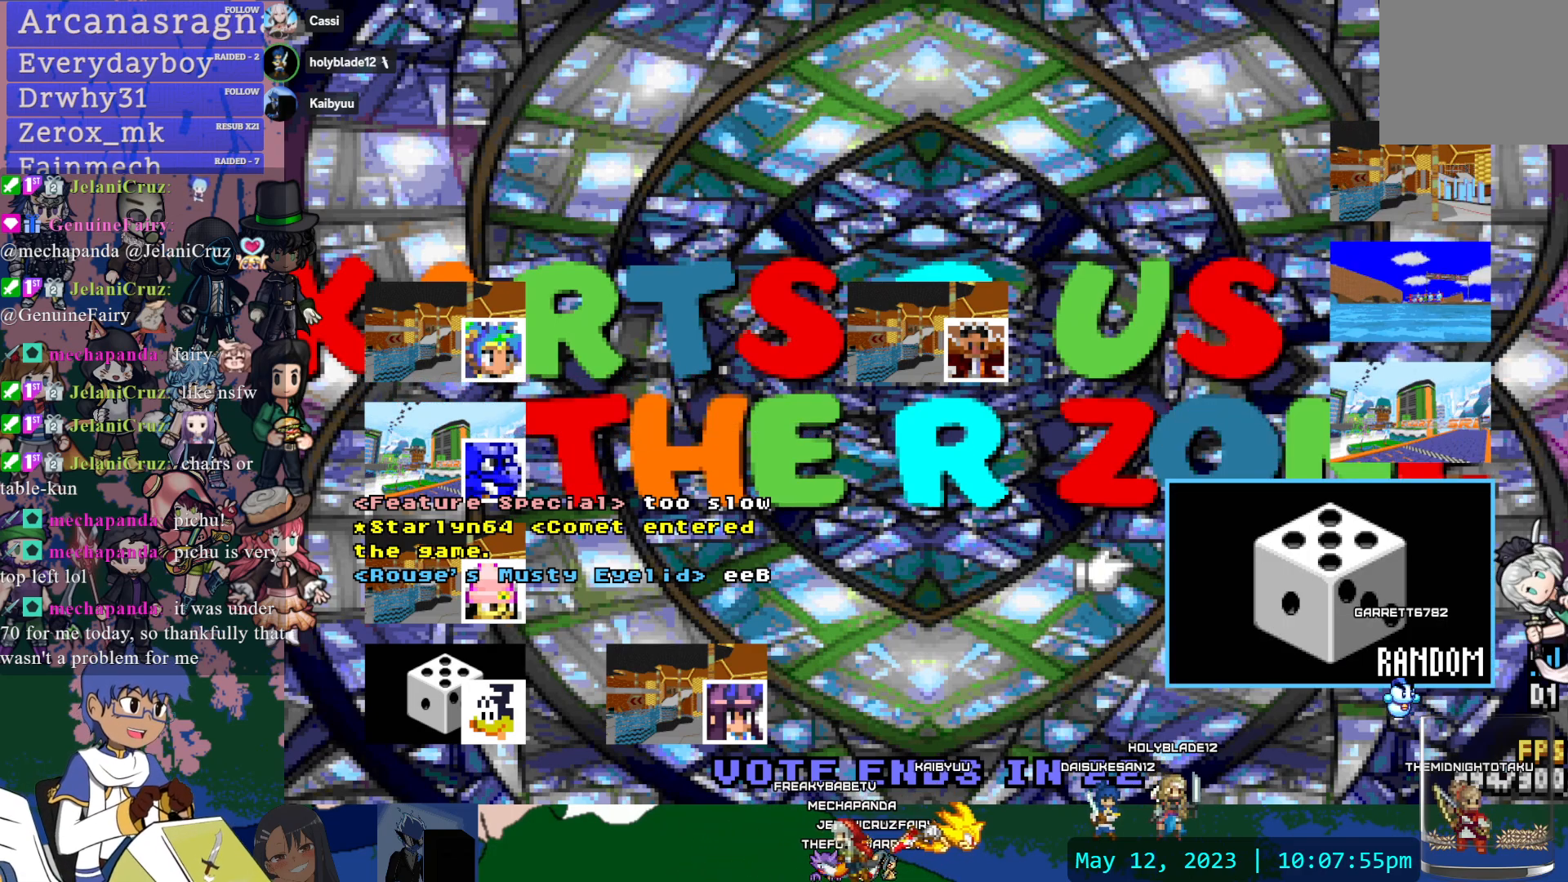
{"buttons": [], "left_stick": "up", "right_stick": "center", "events": [[417, "left_stick", "center"], [483, "left_stick", "up"]]}
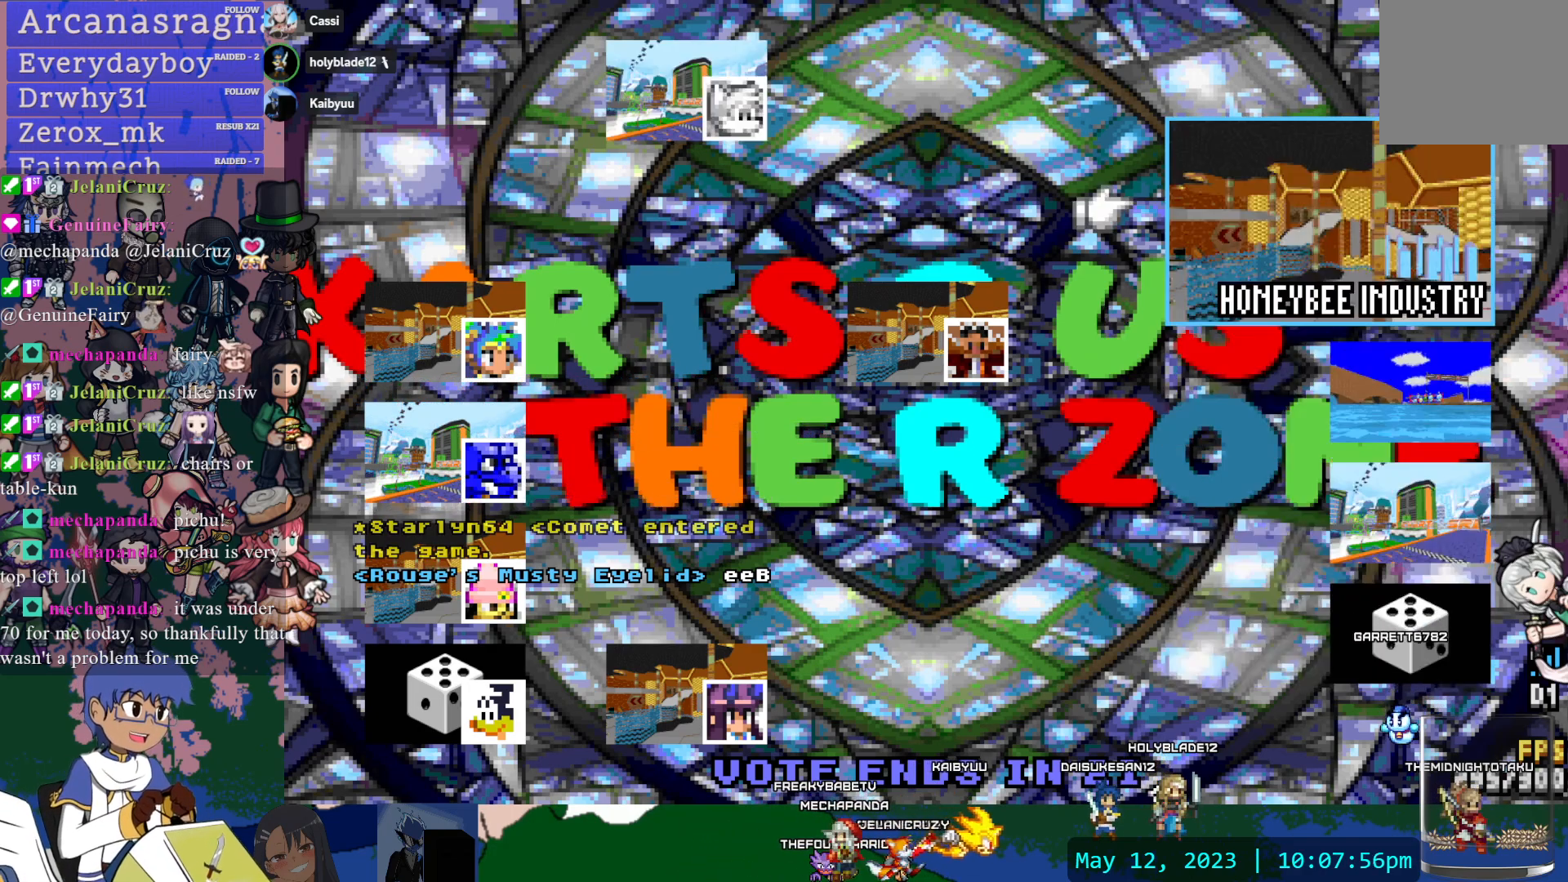
{"buttons": [], "left_stick": "down", "right_stick": "center", "events": [[267, "left_stick", "center"], [450, "left_stick", "down"]]}
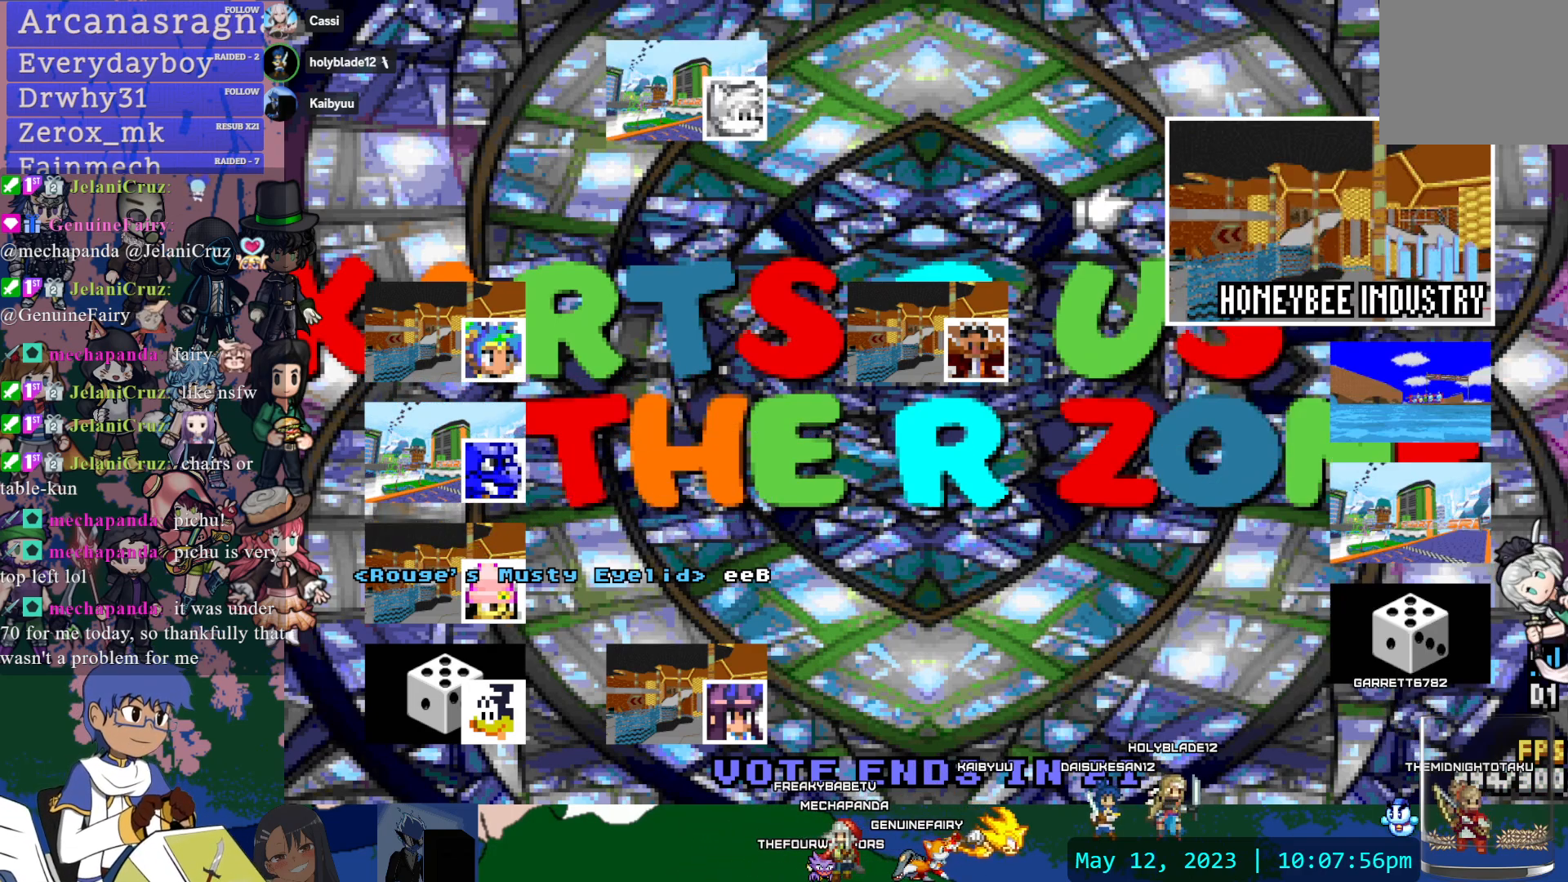
{"buttons": [], "left_stick": "center", "right_stick": "center", "events": [[267, "left_stick", "center"]]}